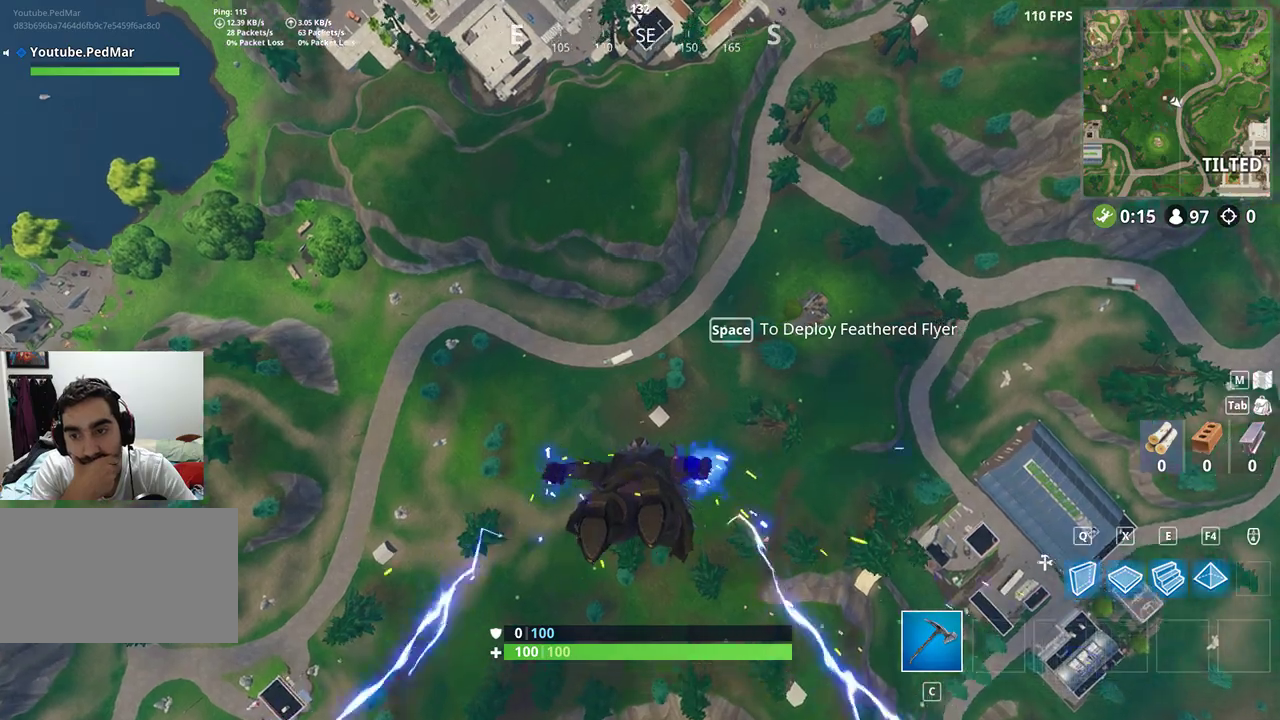
Gameplay with keyboard and mouse; each line is a JSON object with the keys and mouse buttons held at the frame after it. "events" lists presses ("down") and releases ("up") of "a", "c", "ctrl", "d", "e", "f", "q", "r", "s", "shift", "space", "tab", "w", "x", "z", "mouse_left", "mouse_wheel", "mouse_right", "mouse_mb4" and "mouse_mb5" between this image and that frame as [ms after this image, input, new state], when the widget could be followed in between. "mouse_left", "mouse_wheel", "mouse_right", "mouse_mb4", "mouse_mb5" = the "left", "wheel", "right", "mb4", "mb5" buttons of the "mouse" list. No other keys are recorded. "wheel" means that the mouse wheel is clicked or scrolled. Not read: mouse_move.
{"keys": ["w"], "mouse": [], "events": []}
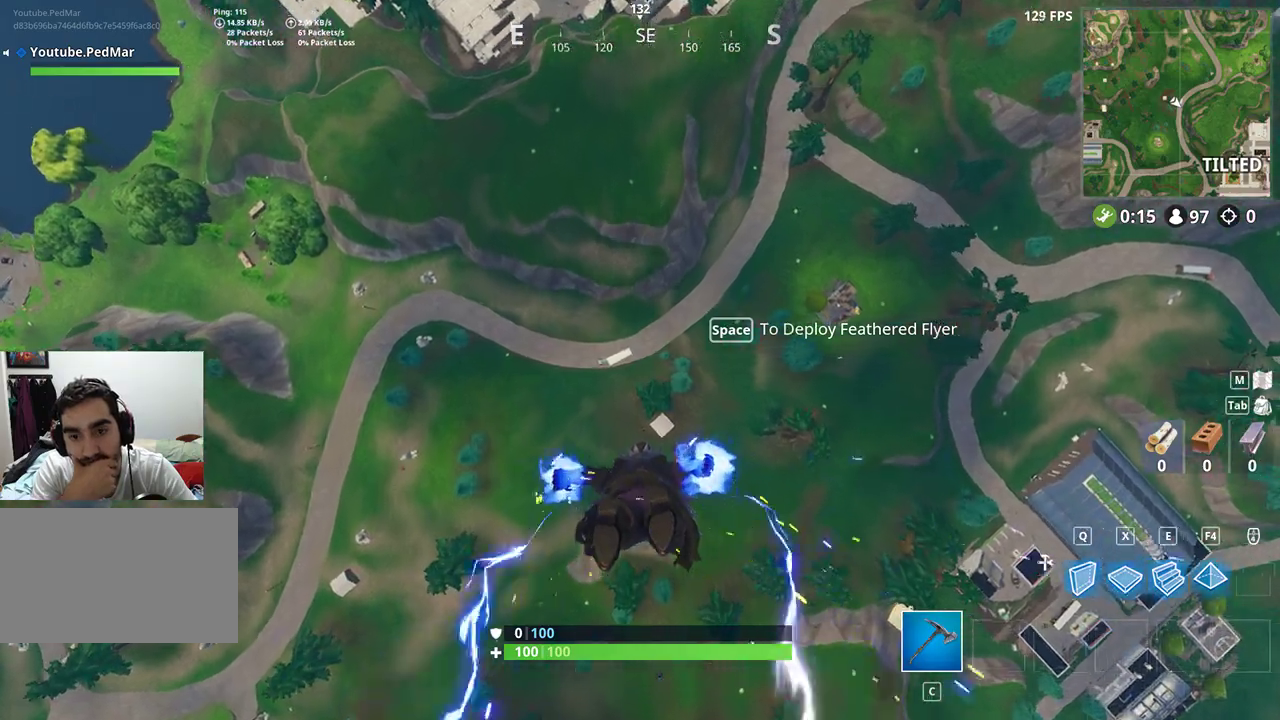
{"keys": ["a", "w"], "mouse": [], "events": [[333, "a", "down"]]}
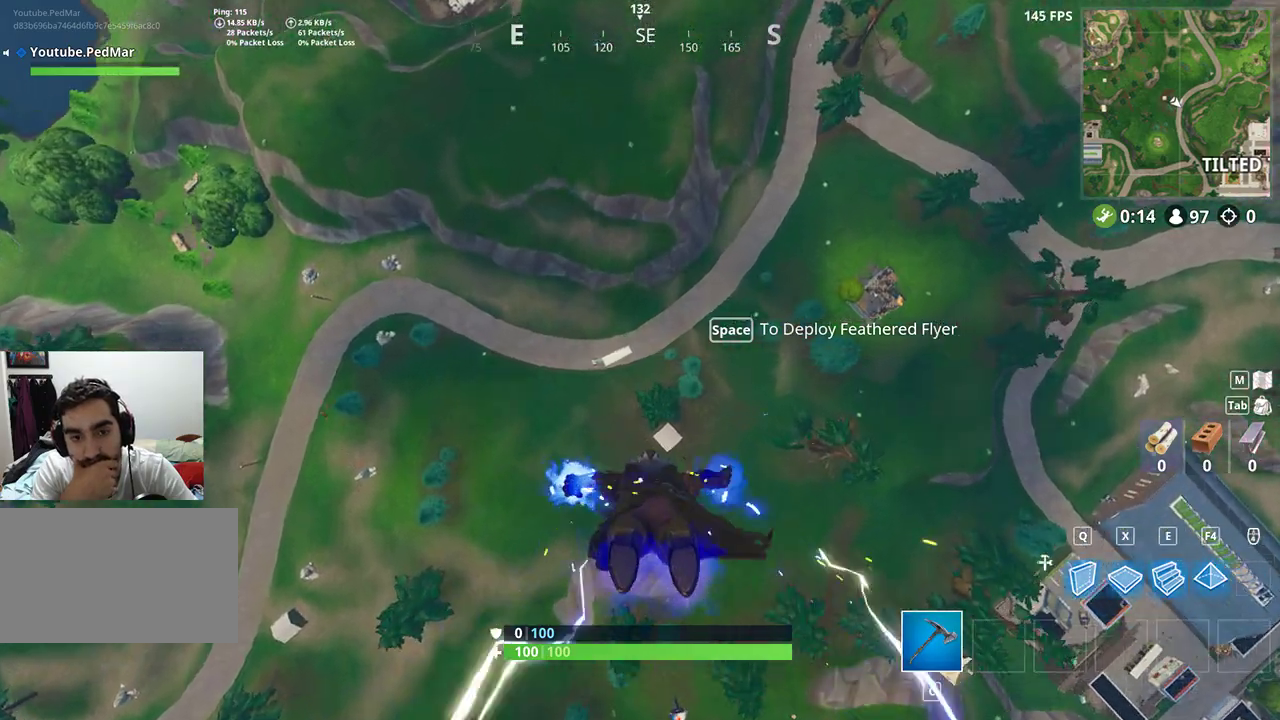
{"keys": ["w"], "mouse": [], "events": [[67, "a", "up"]]}
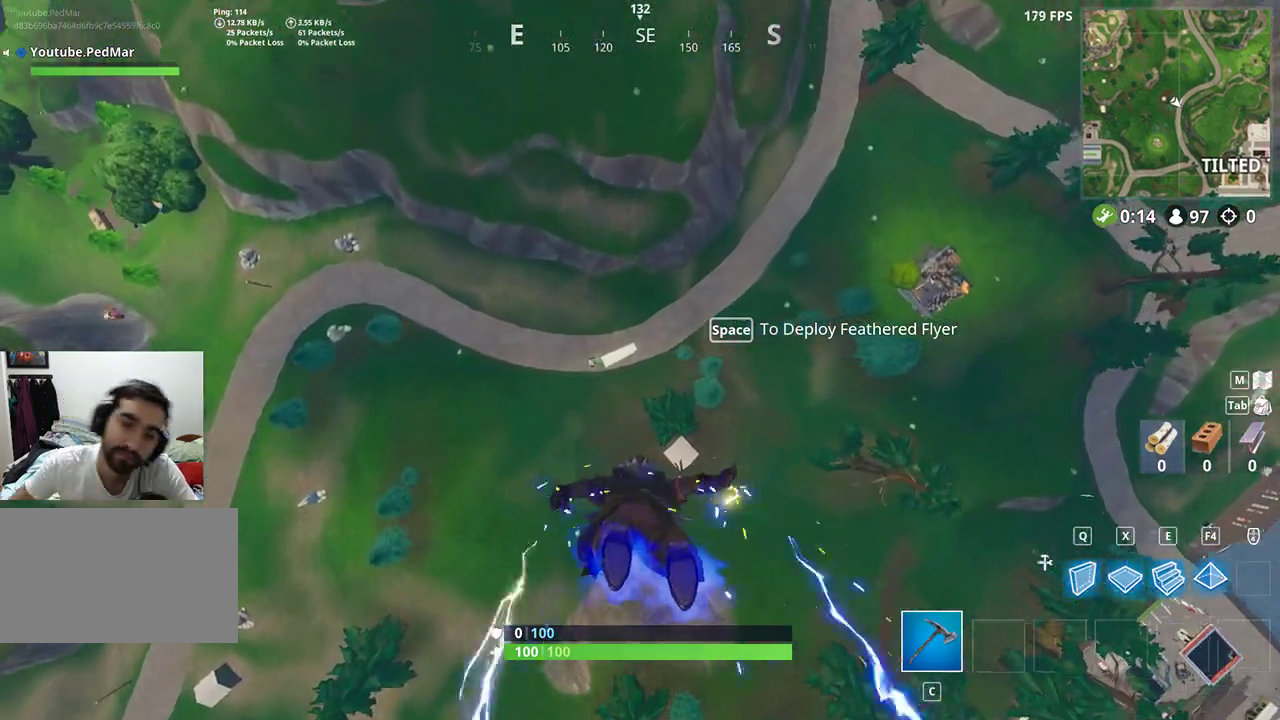
{"keys": ["w"], "mouse": [], "events": []}
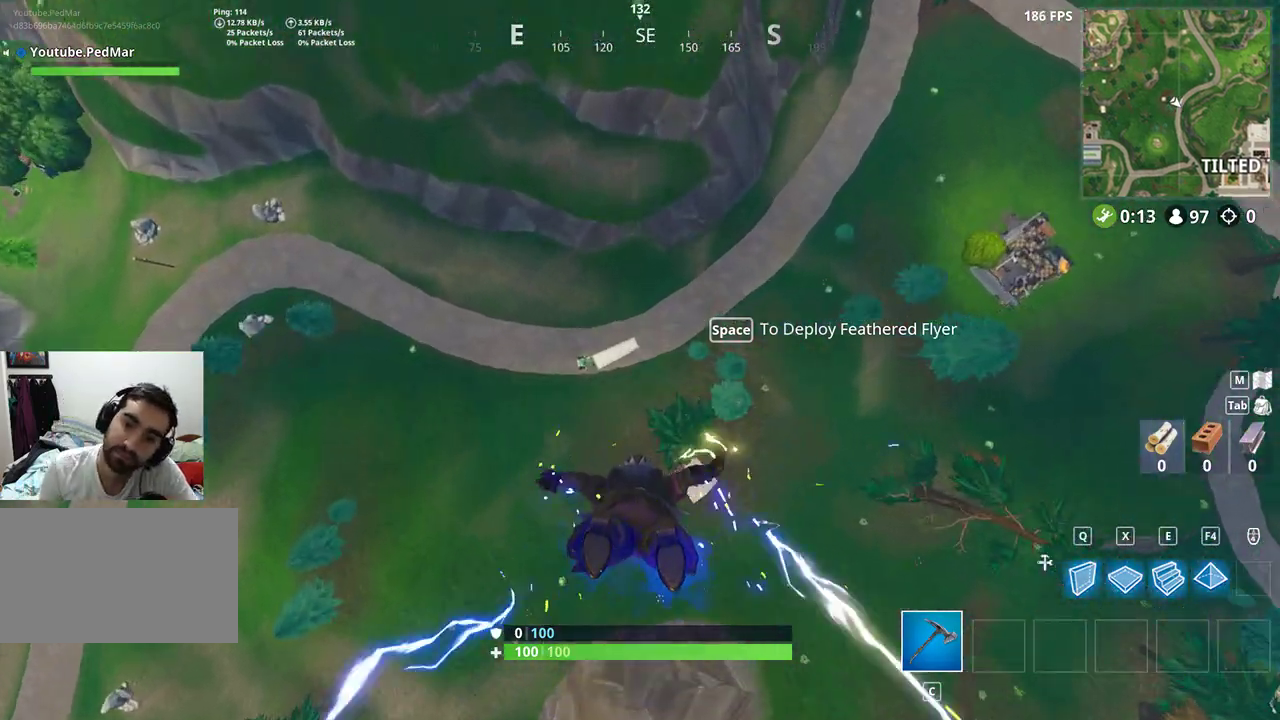
{"keys": ["w"], "mouse": [], "events": []}
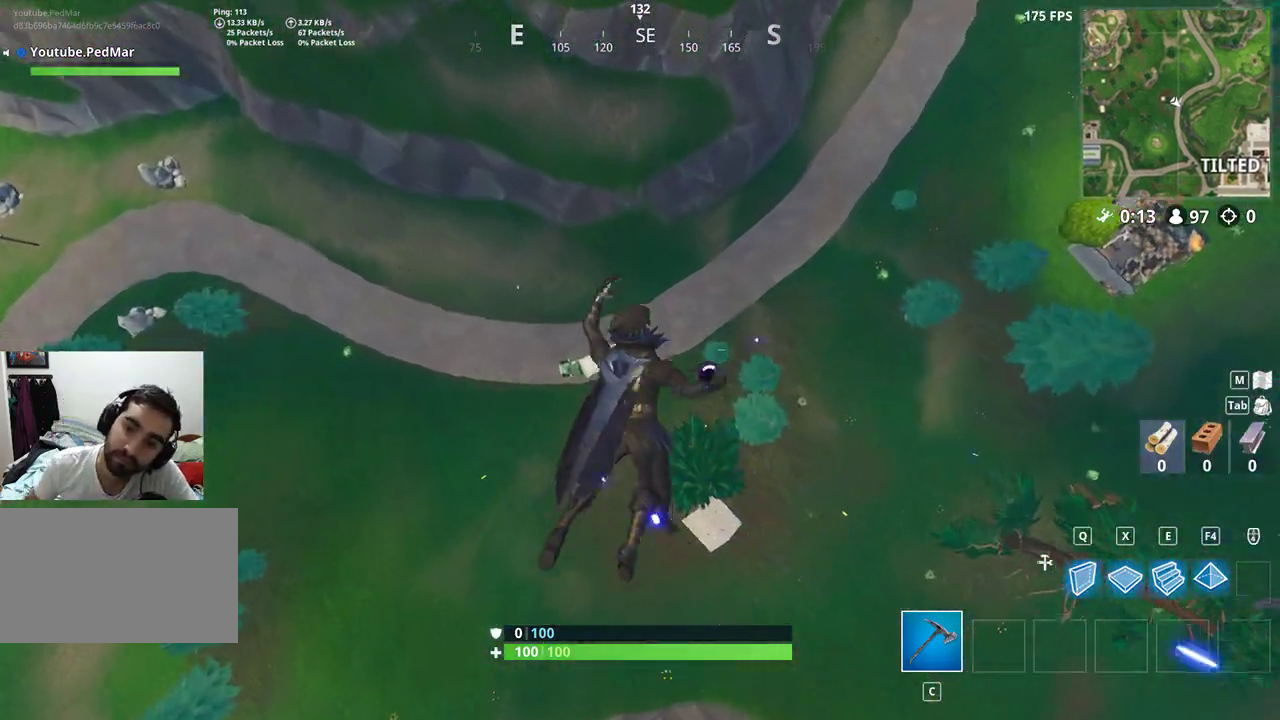
{"keys": ["w"], "mouse": [], "events": []}
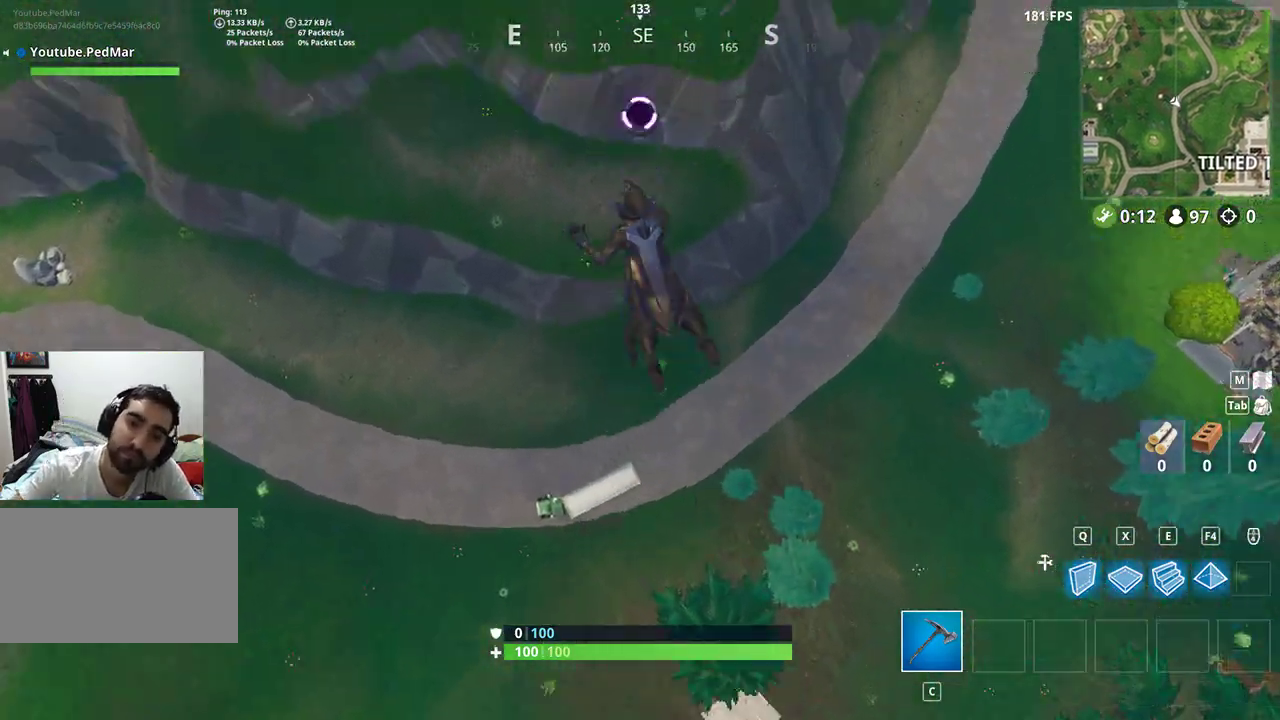
{"keys": ["w"], "mouse": [], "events": []}
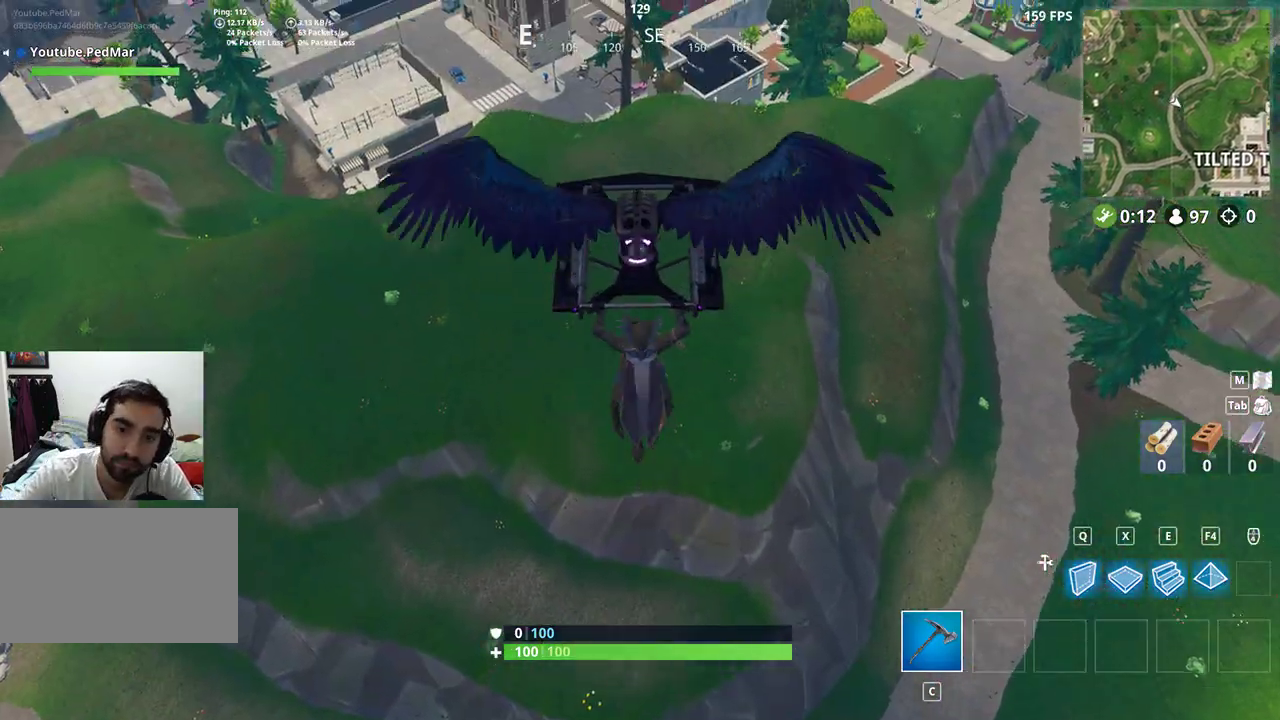
{"keys": ["w"], "mouse": [], "events": [[33, "shift", "down"], [167, "shift", "up"]]}
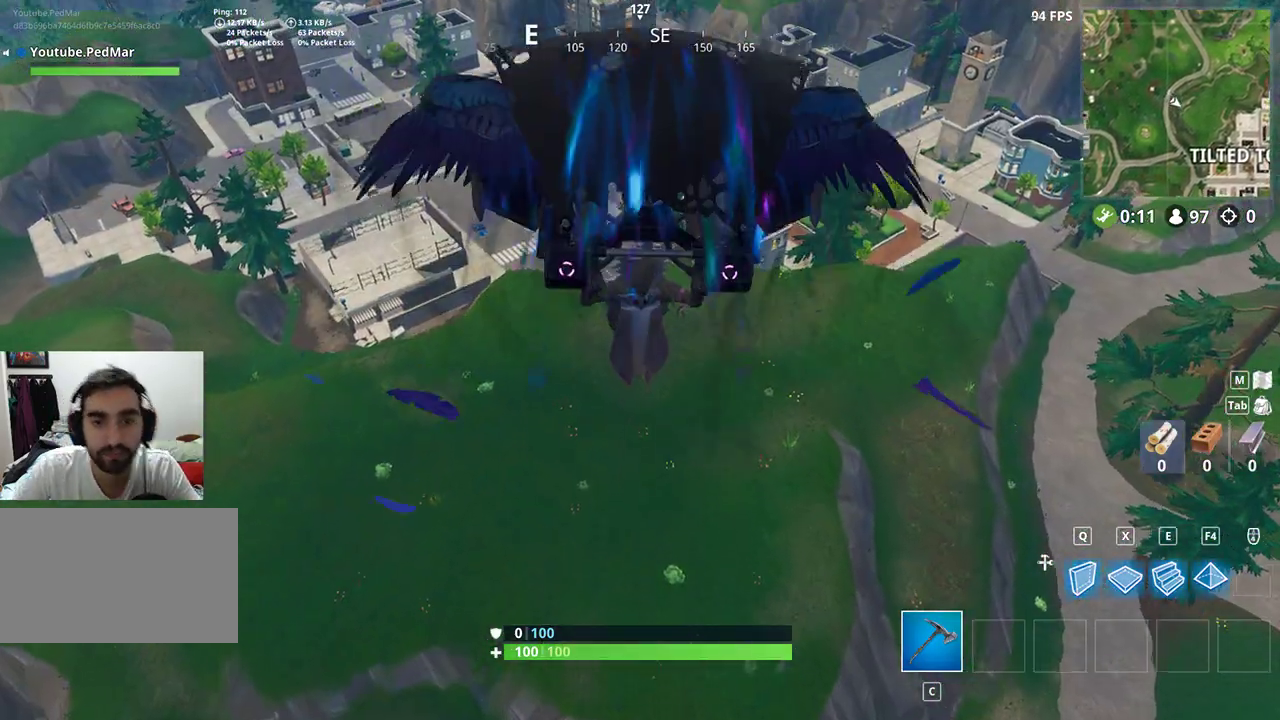
{"keys": ["w"], "mouse": [], "events": []}
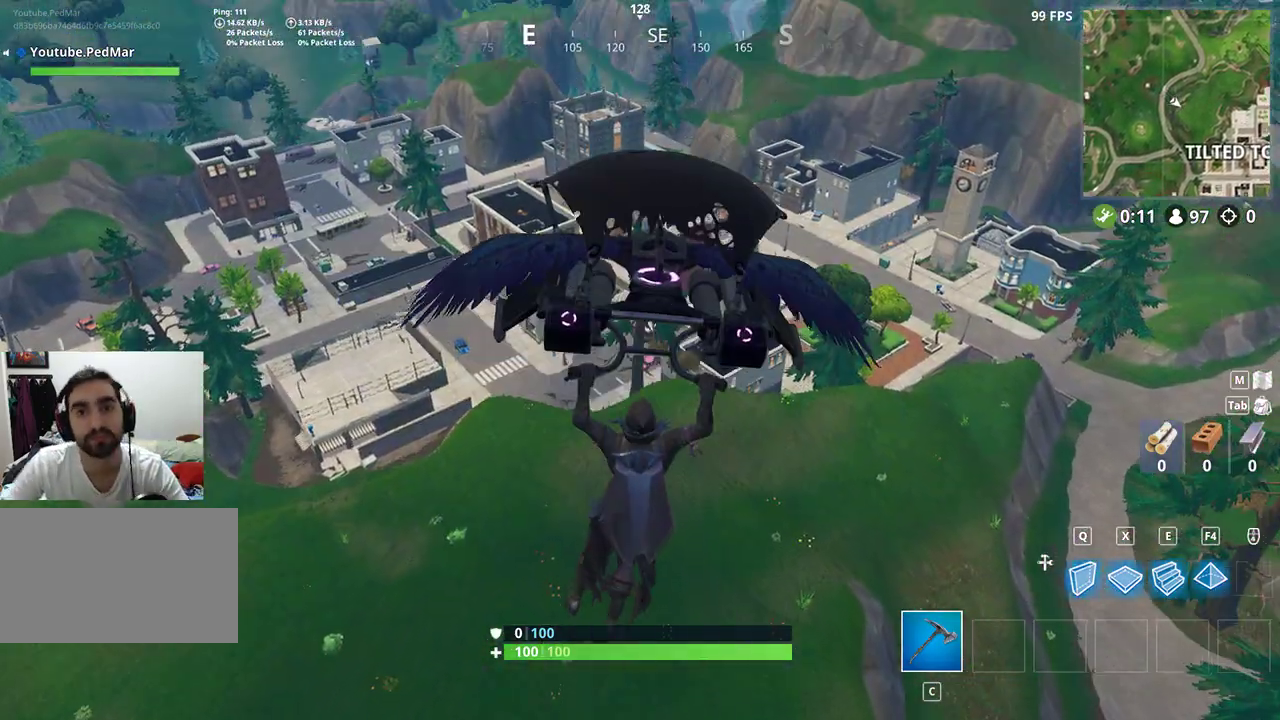
{"keys": ["w"], "mouse": [], "events": []}
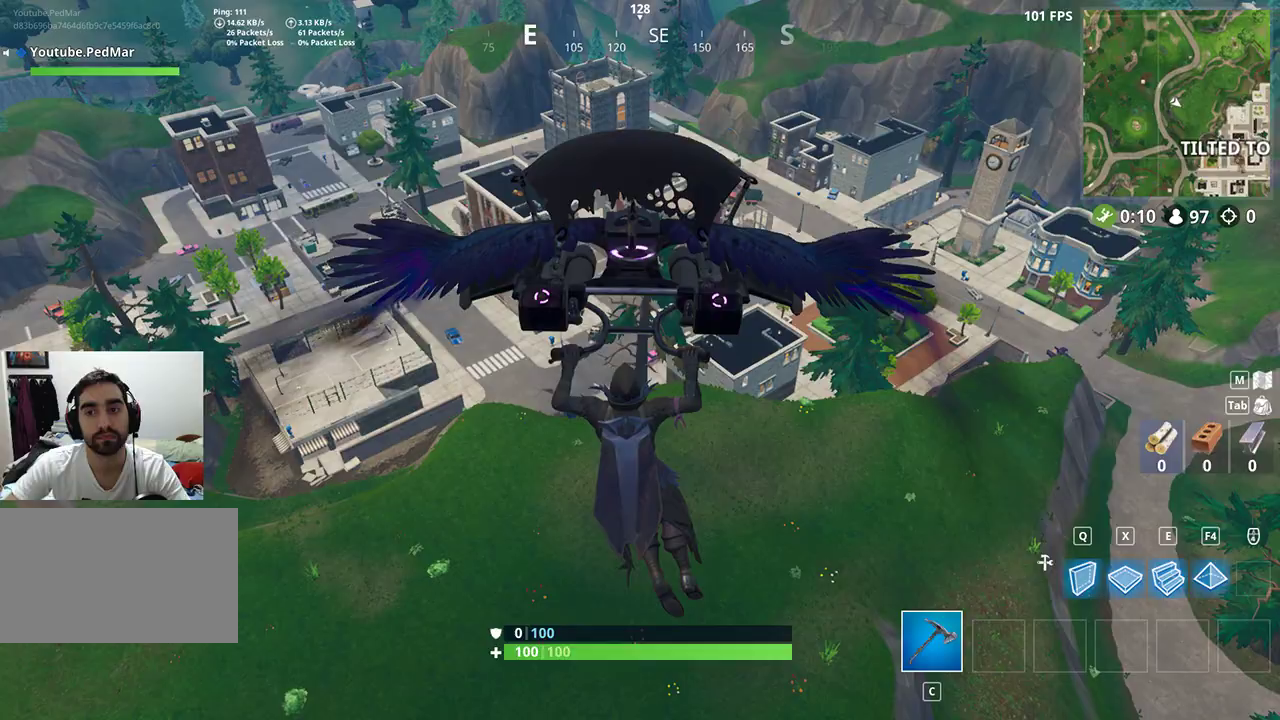
{"keys": ["w"], "mouse": [], "events": []}
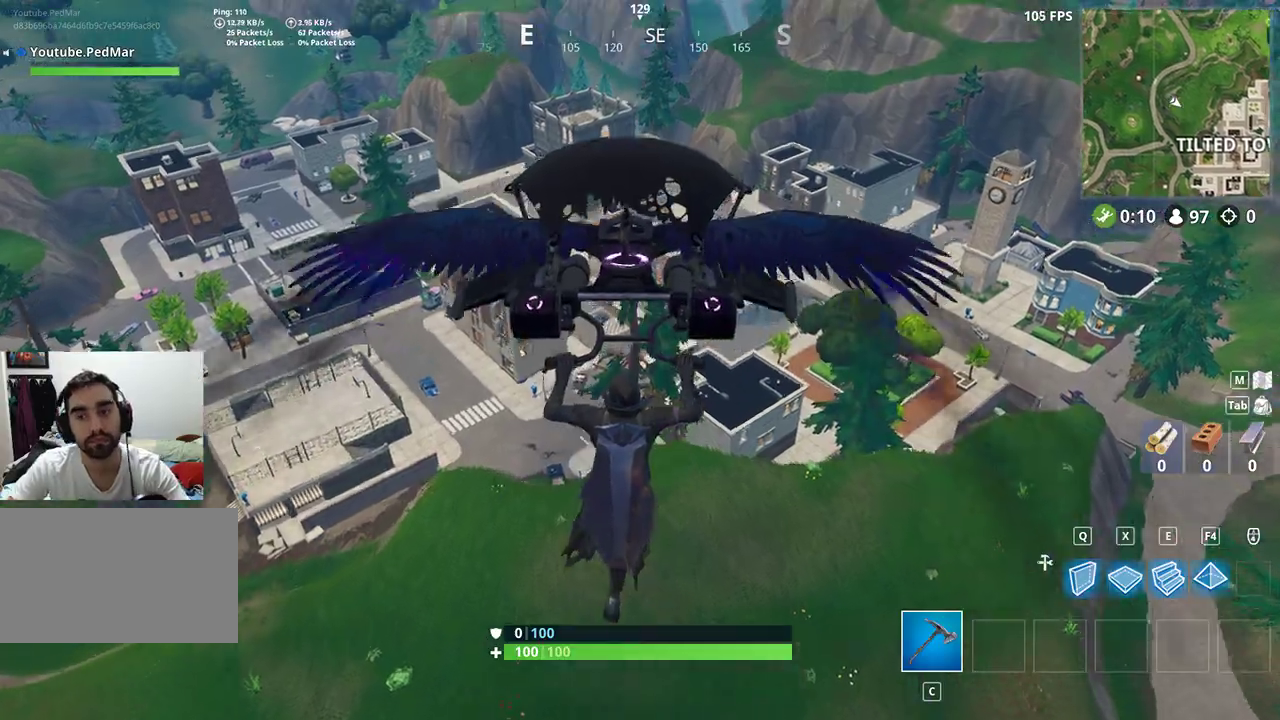
{"keys": ["w"], "mouse": [], "events": []}
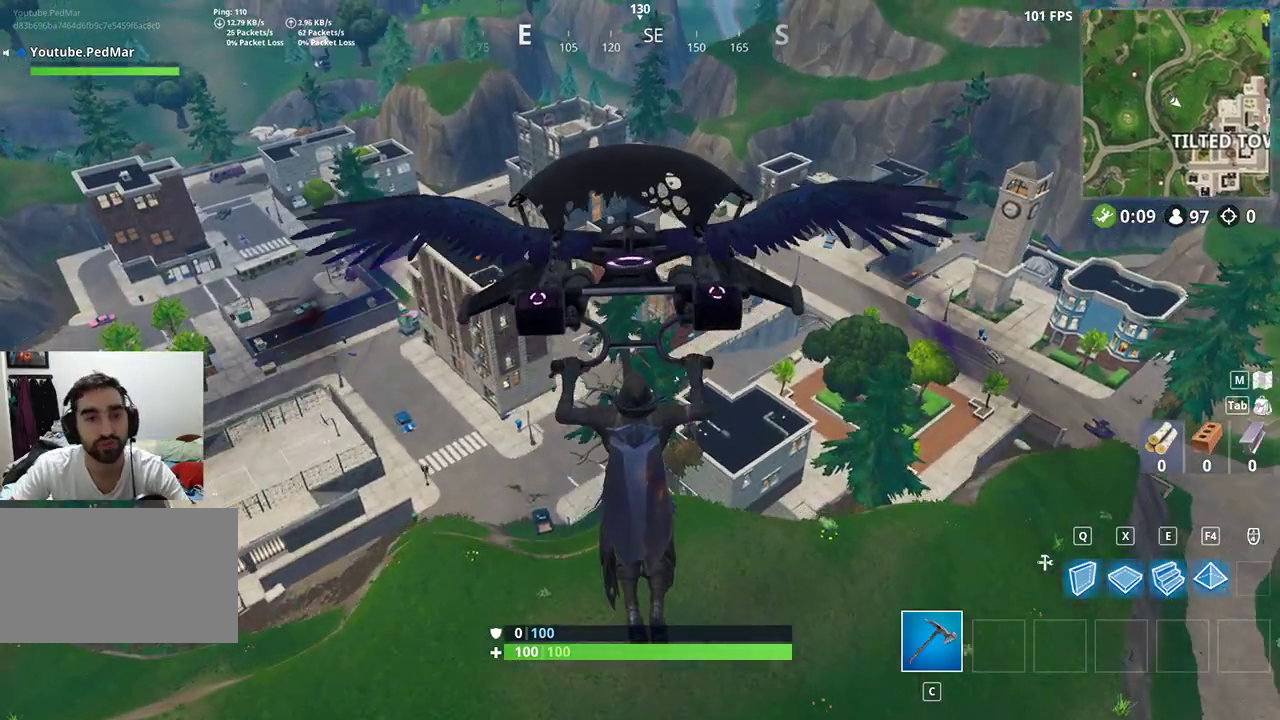
{"keys": ["w"], "mouse": [], "events": []}
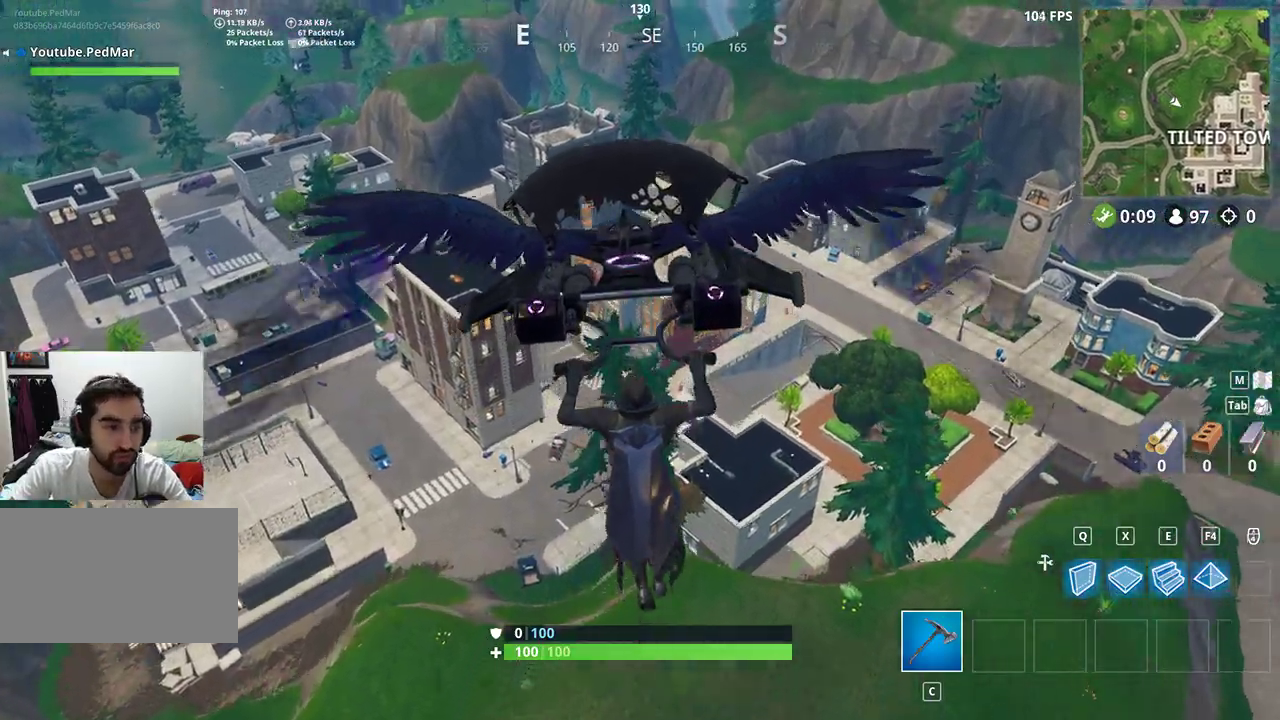
{"keys": ["w"], "mouse": [], "events": []}
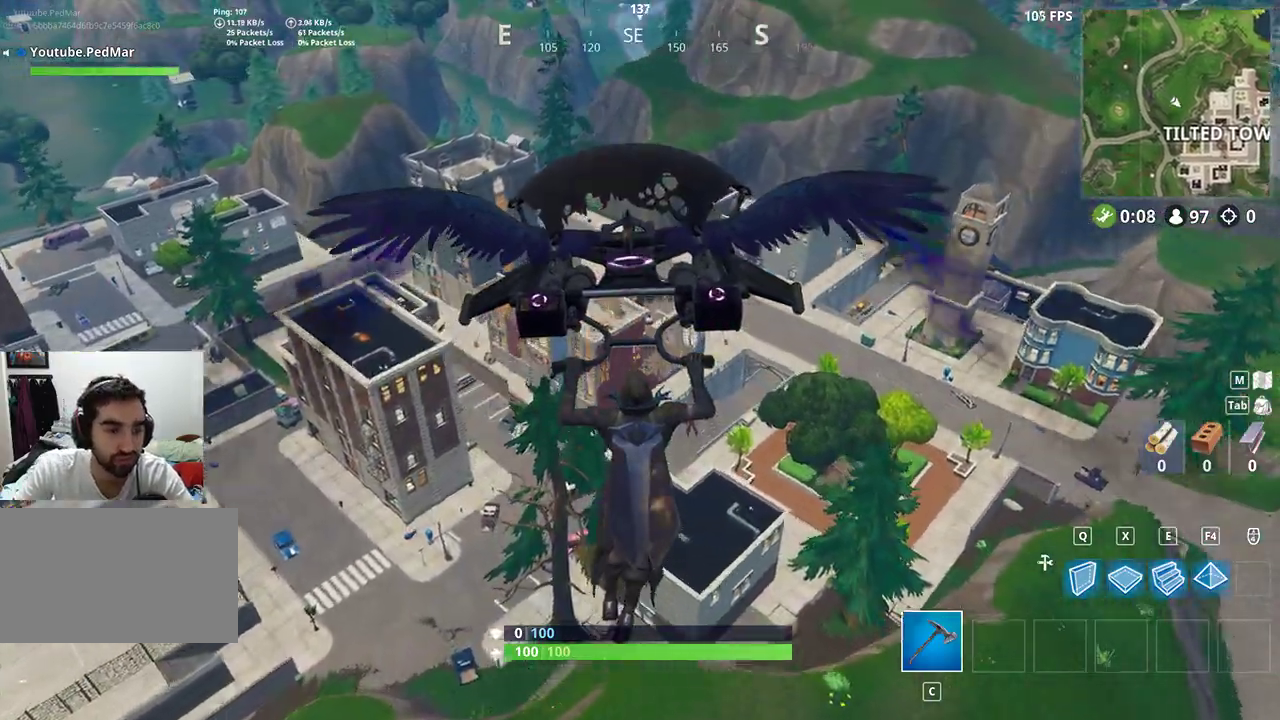
{"keys": ["d", "w"], "mouse": [], "events": [[100, "d", "down"]]}
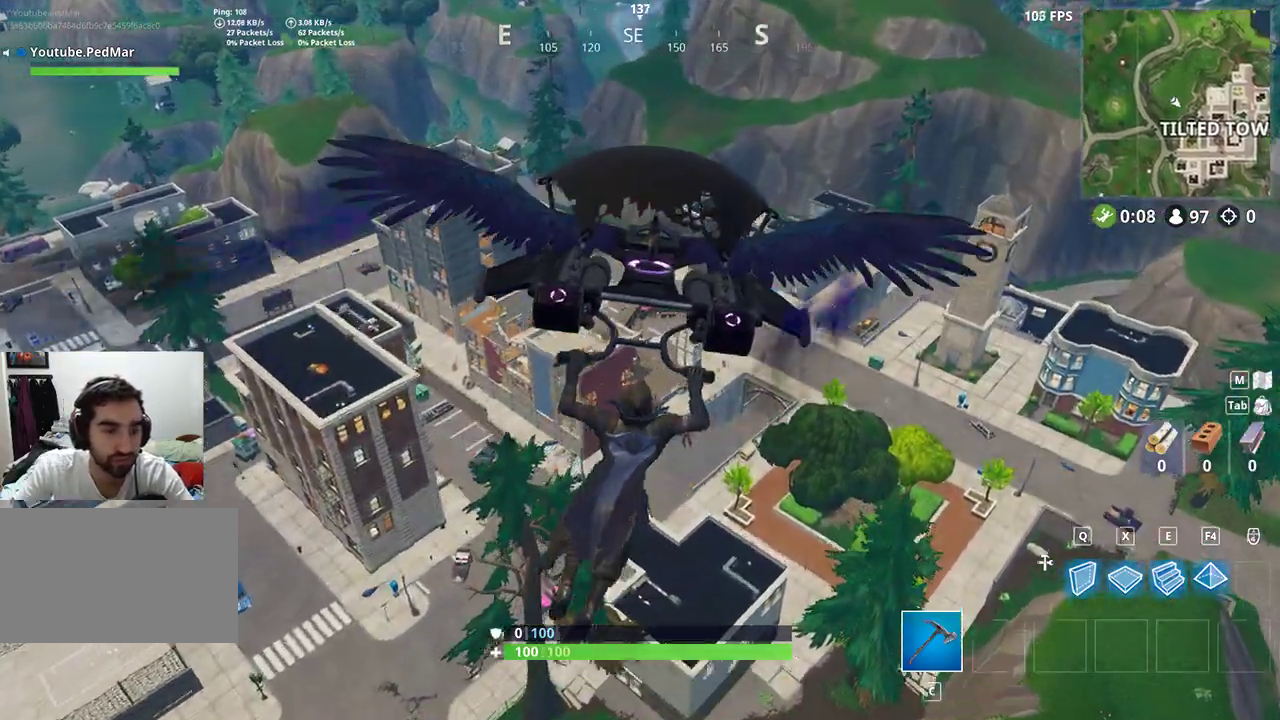
{"keys": ["d", "w"], "mouse": [], "events": []}
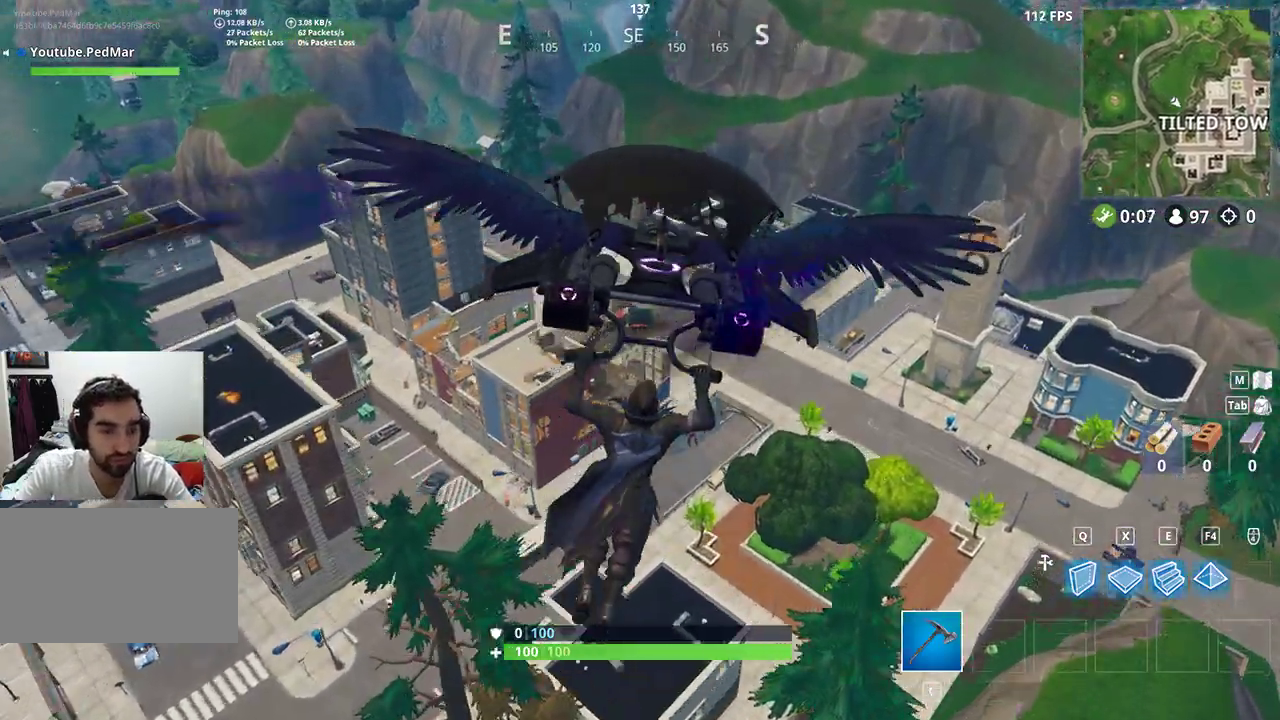
{"keys": ["w"], "mouse": [], "events": [[333, "d", "up"]]}
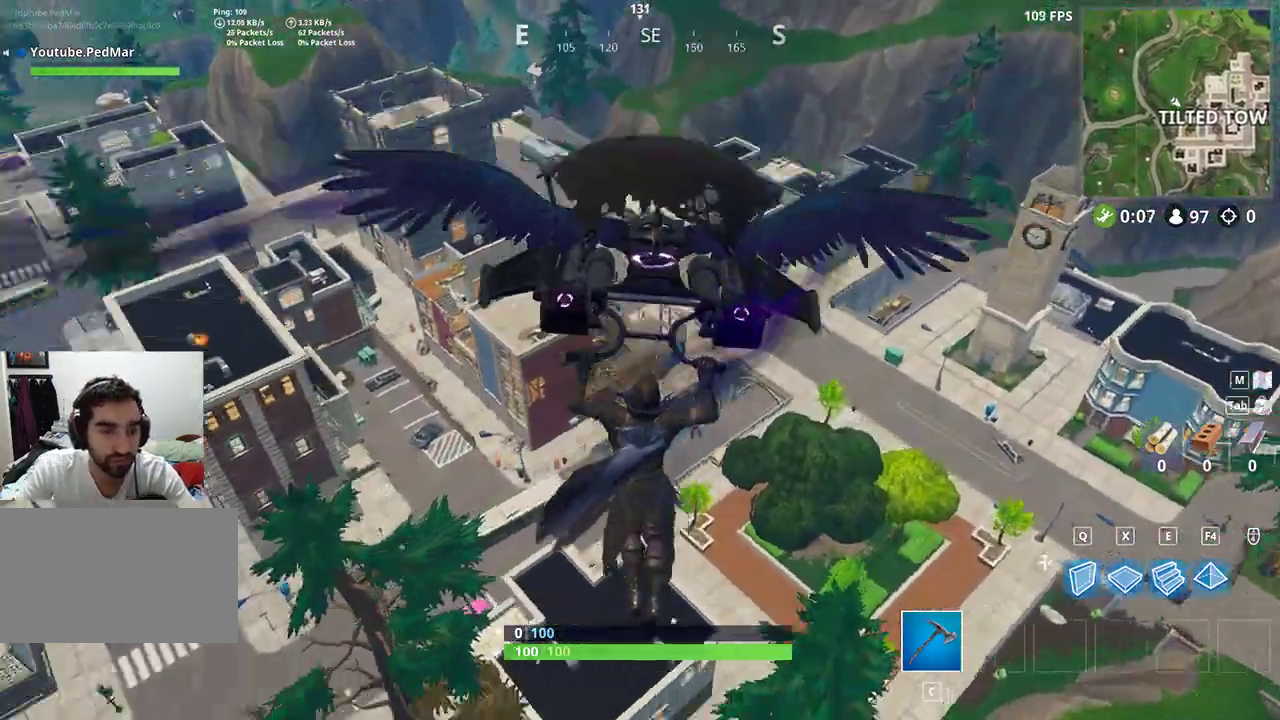
{"keys": ["d", "w"], "mouse": [], "events": [[200, "d", "down"]]}
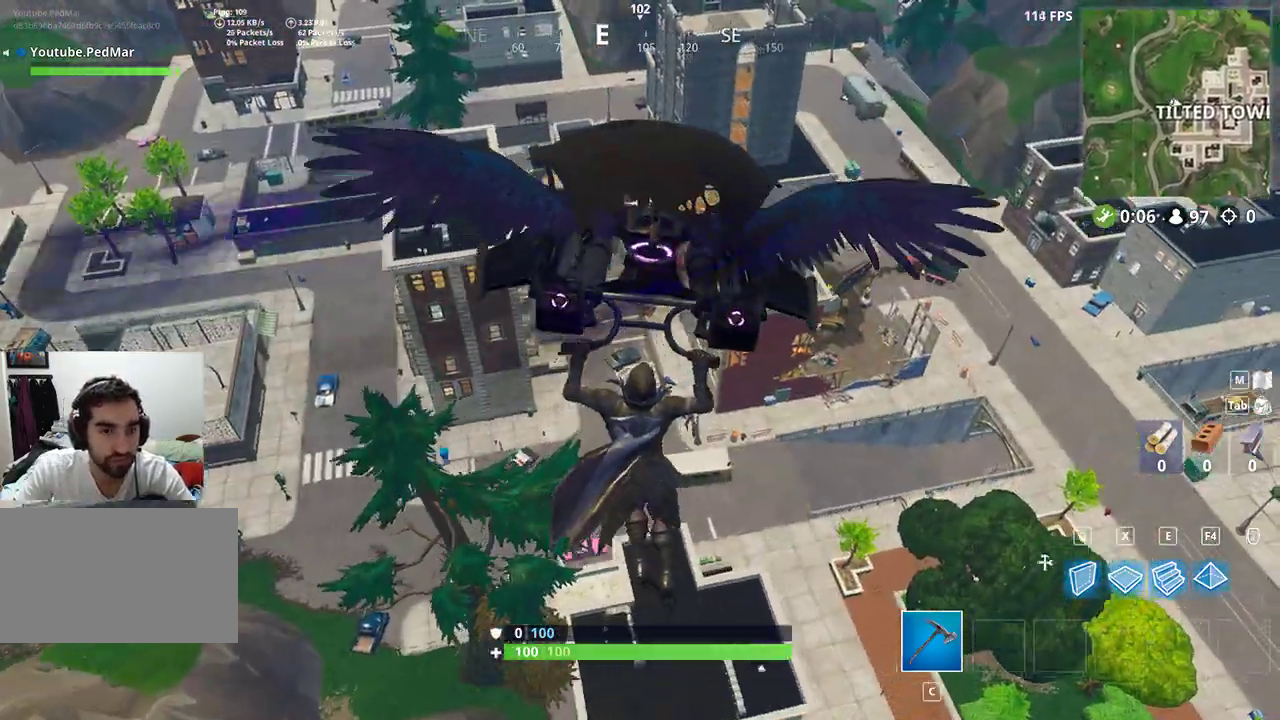
{"keys": ["d", "w"], "mouse": [], "events": []}
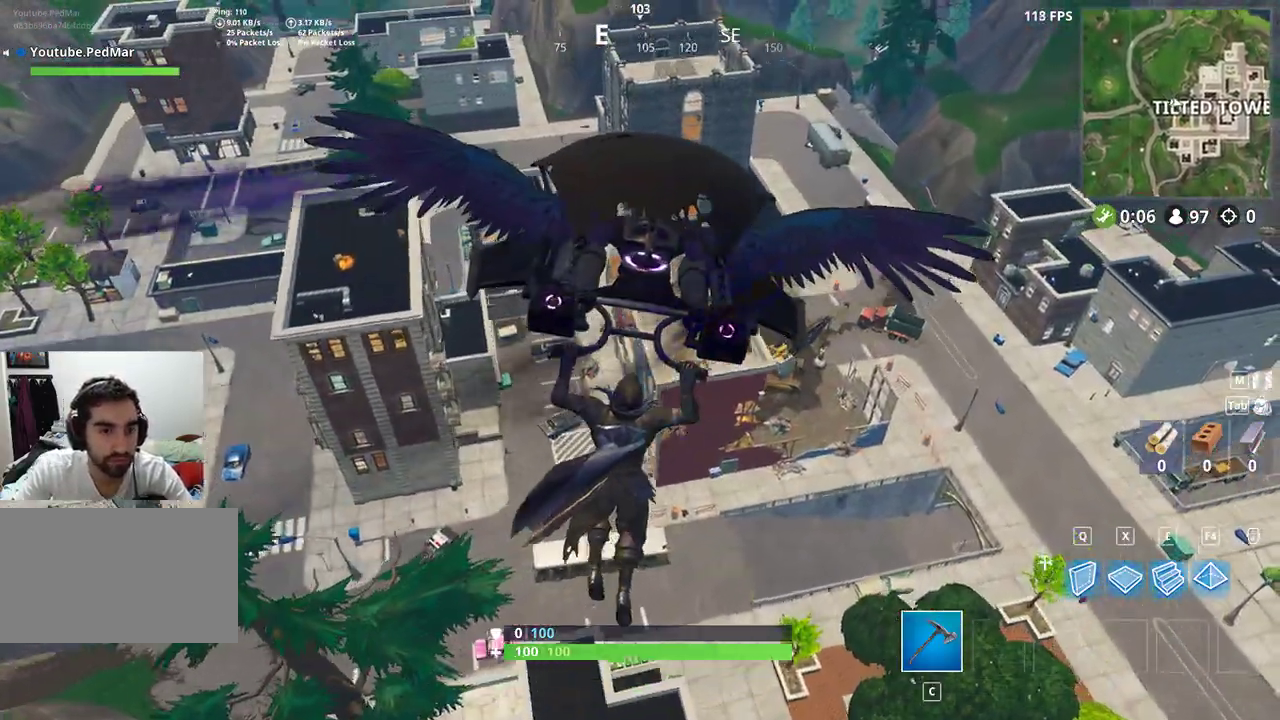
{"keys": ["w"], "mouse": [], "events": [[500, "d", "up"]]}
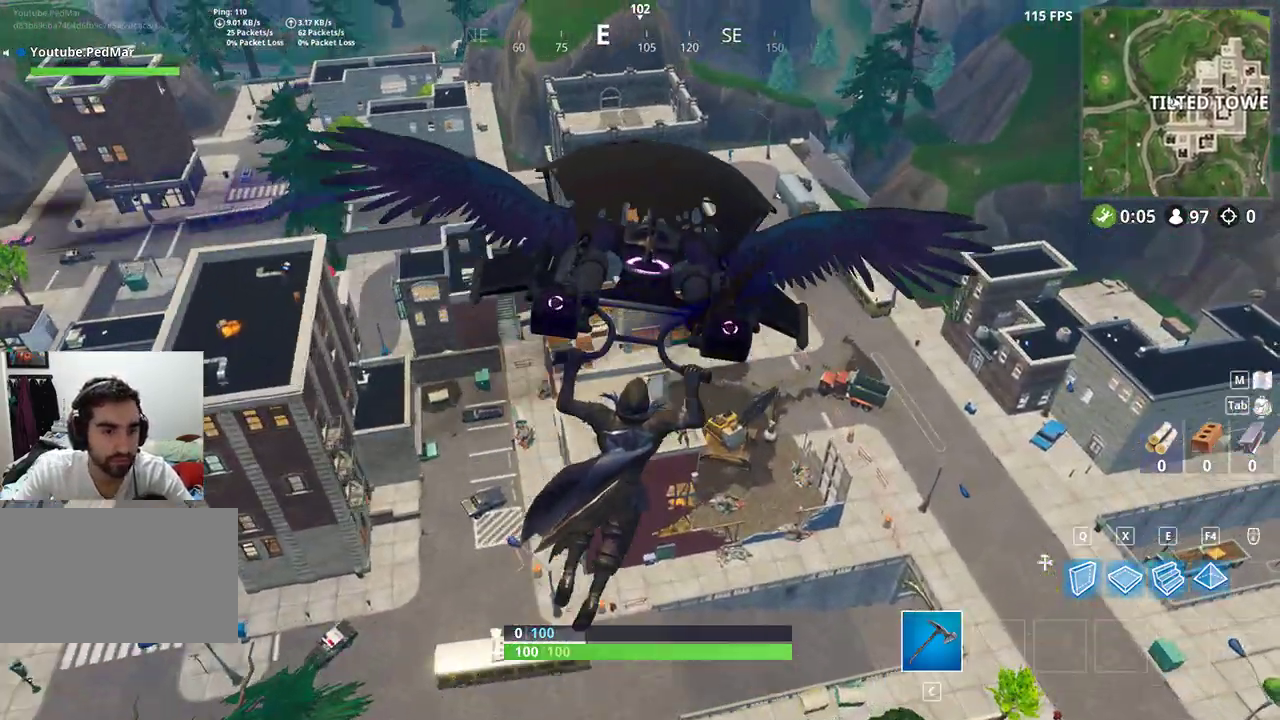
{"keys": ["d", "w"], "mouse": [], "events": [[433, "d", "down"]]}
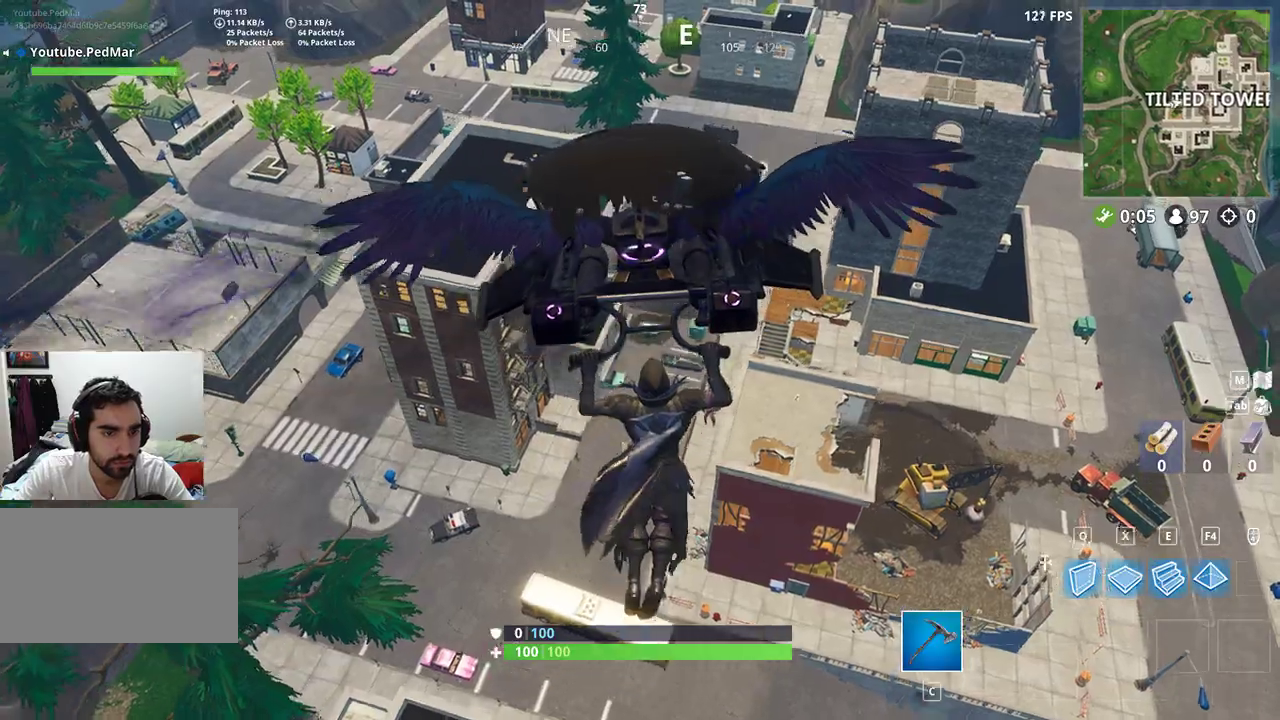
{"keys": ["d", "w"], "mouse": [], "events": []}
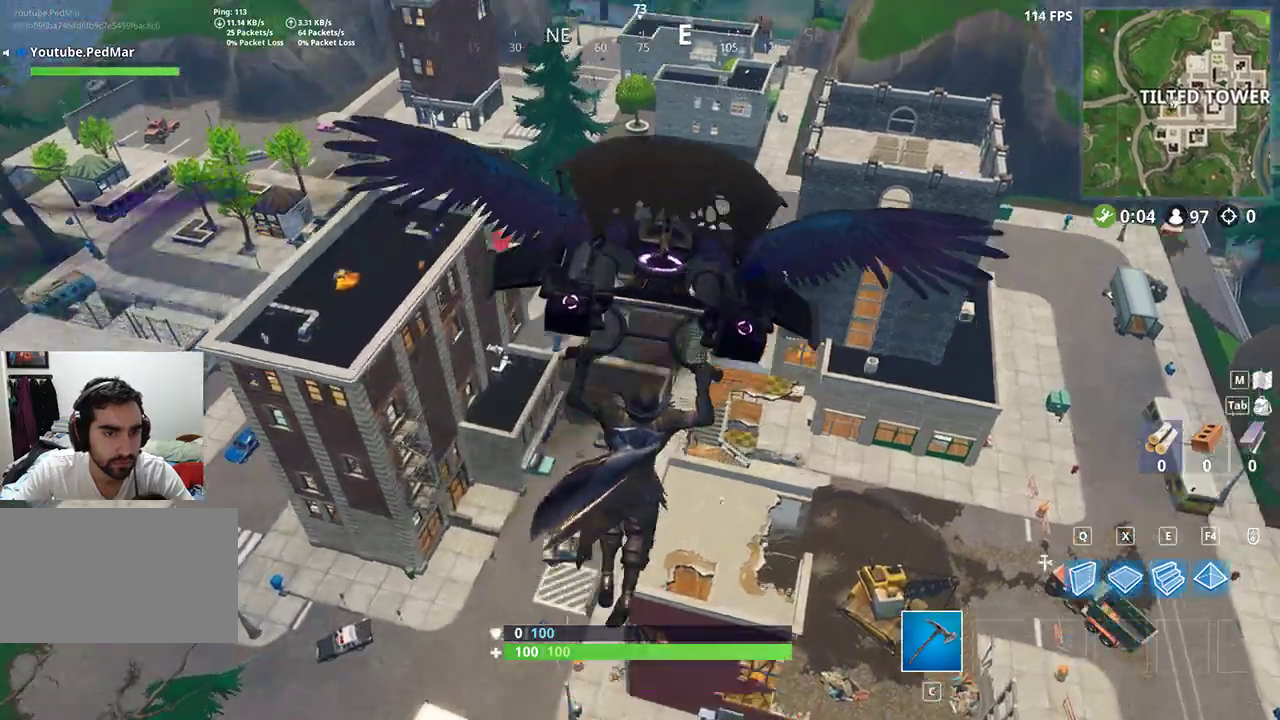
{"keys": ["d", "w"], "mouse": [], "events": []}